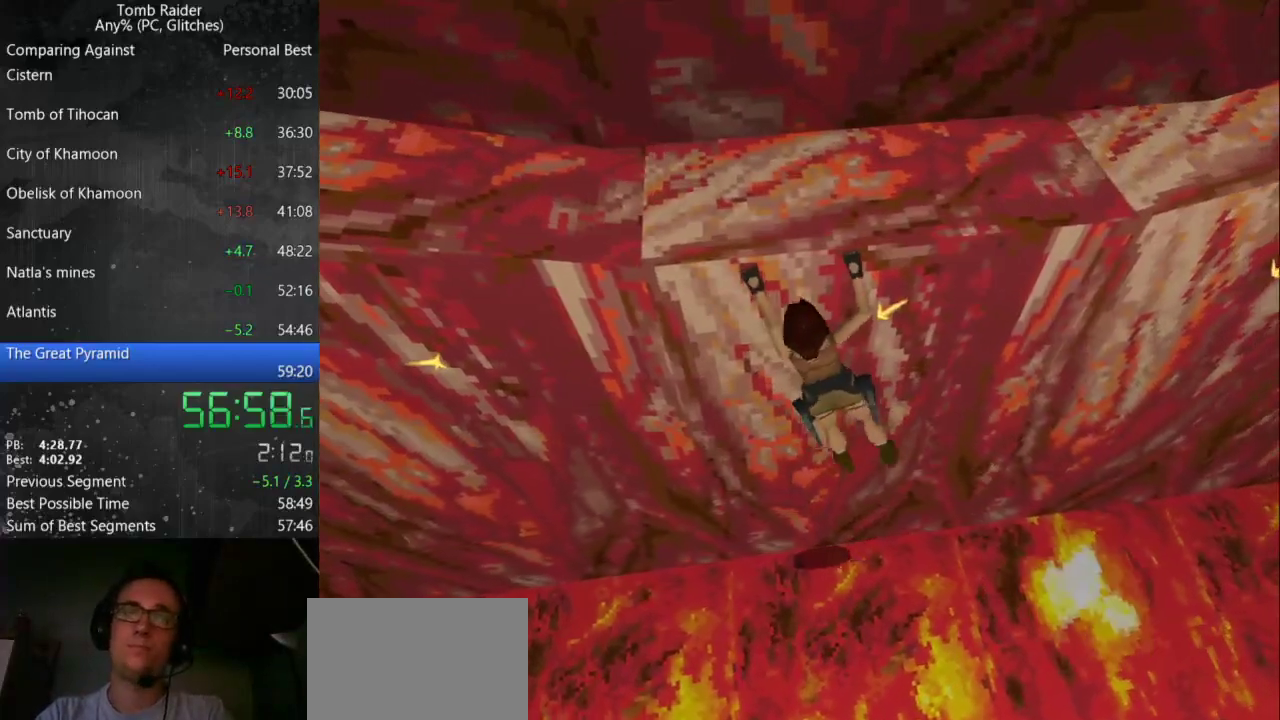
Gameplay with keyboard; each line is a JSON object with the keys held at the frame after it. "events" lists presses ("down") and releases ("up") of "action", "down", "guns", "inv", "jump", "left", "look", "right", "roll", "step_l", "step_r", "up" and "walk" between this image and that frame as [ms after this image, input, new state], when the widget could be followed in between. No other keys are recorded. Mouse input is not recorded. Key names are as the overlay labels them; some are game actions (e.g. jump) rather than physical keys.
{"keys": ["action", "right"], "events": []}
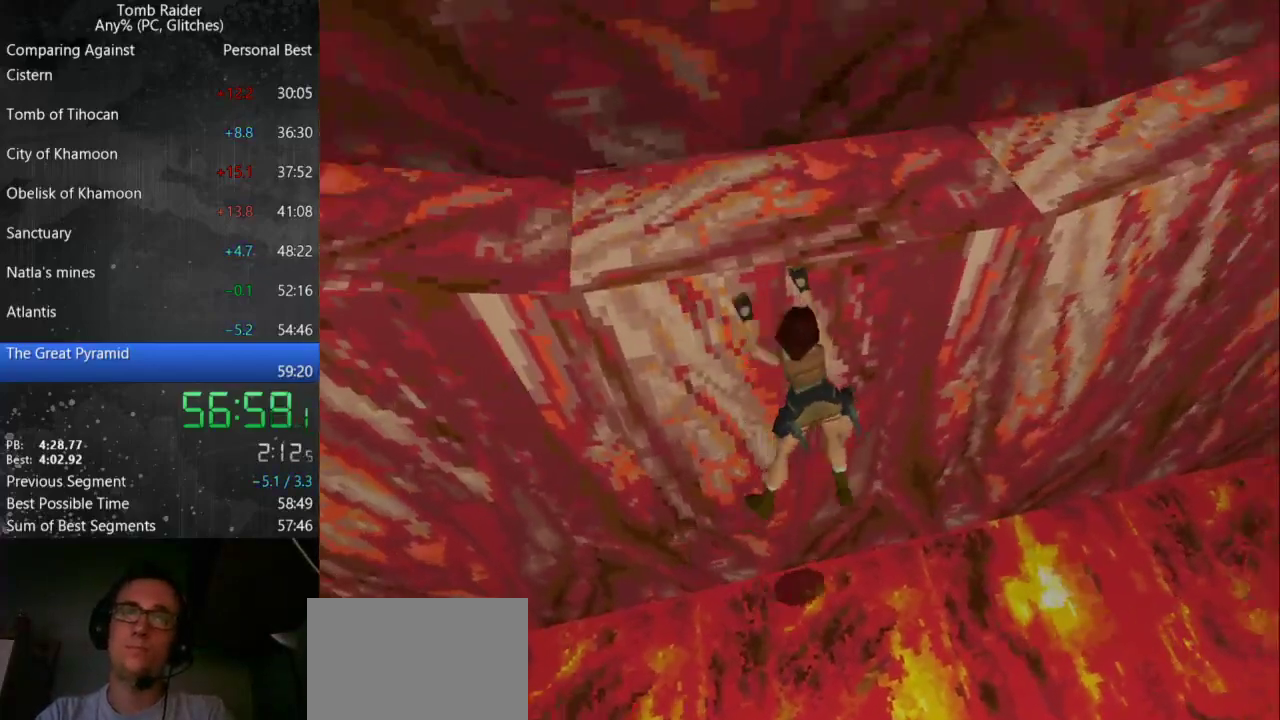
{"keys": ["action", "right"], "events": []}
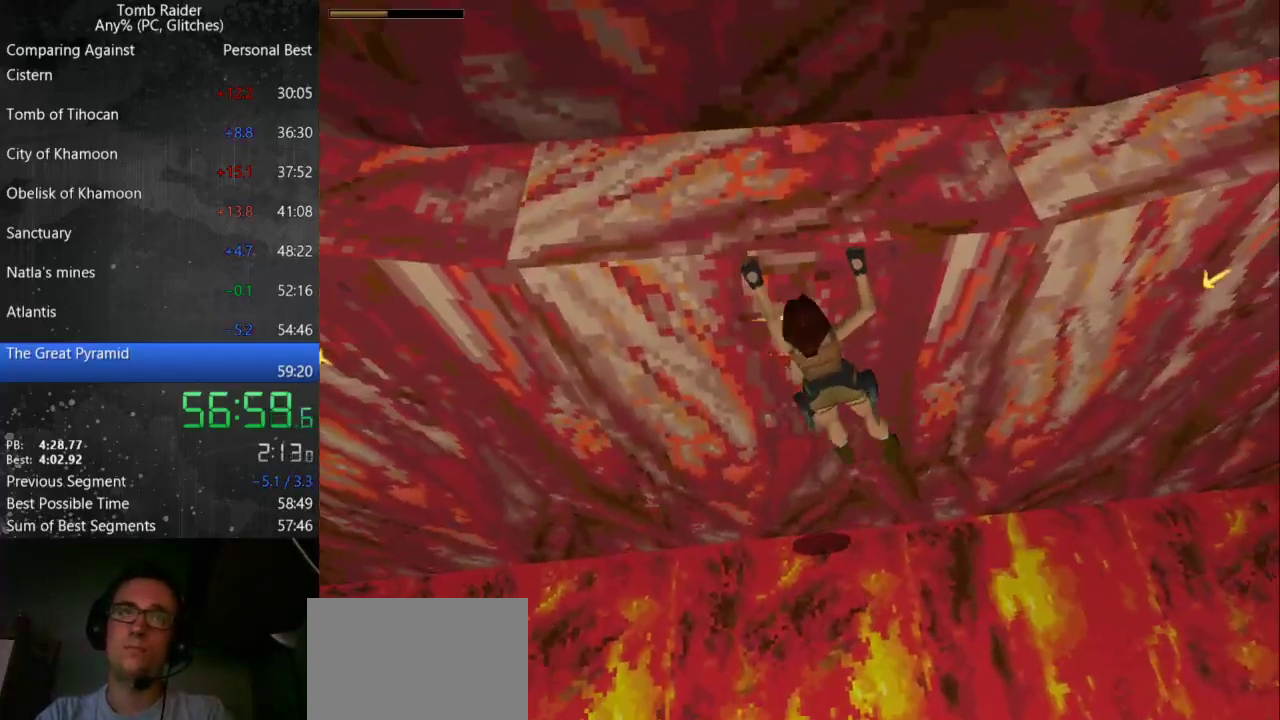
{"keys": ["action", "right"], "events": []}
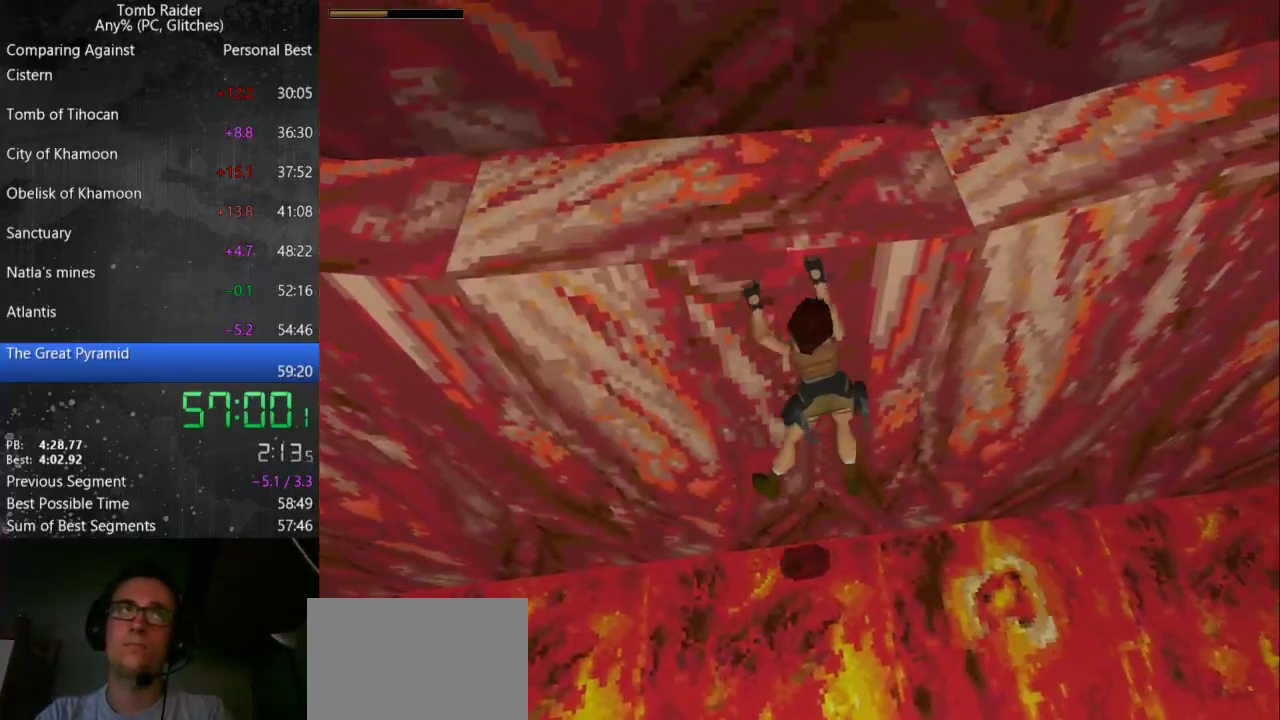
{"keys": ["action", "right"], "events": []}
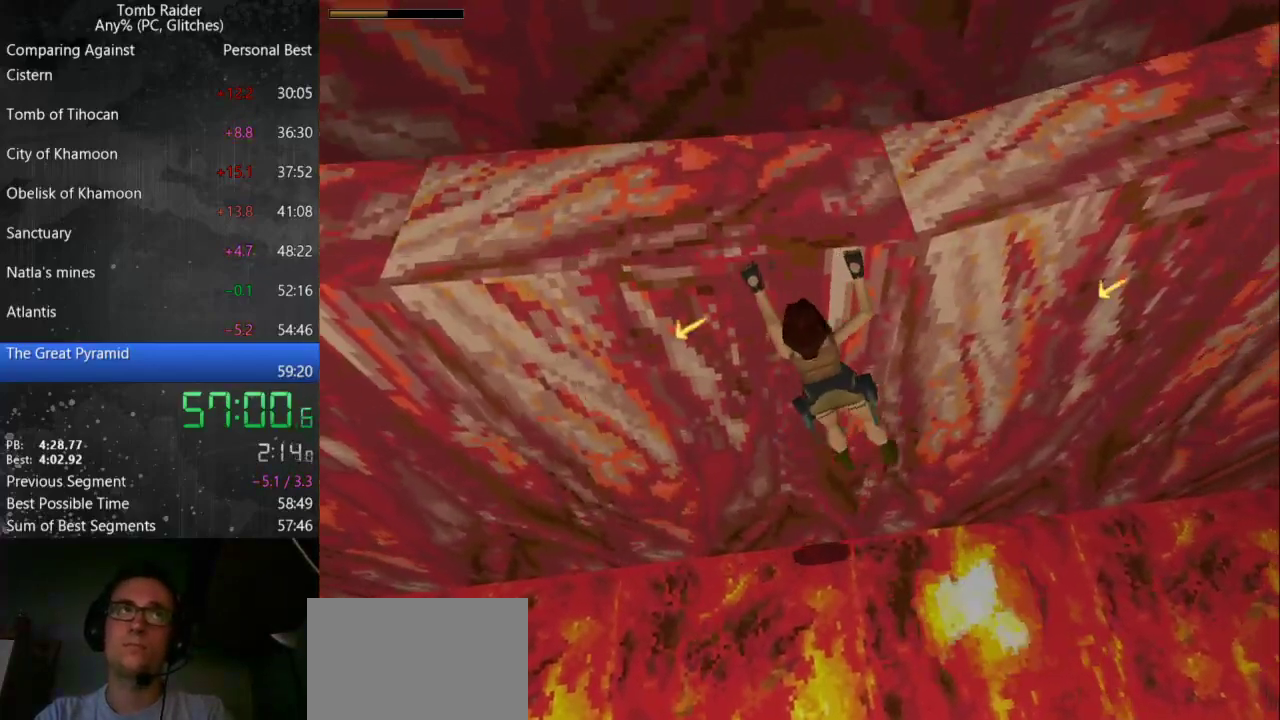
{"keys": ["action", "right"], "events": []}
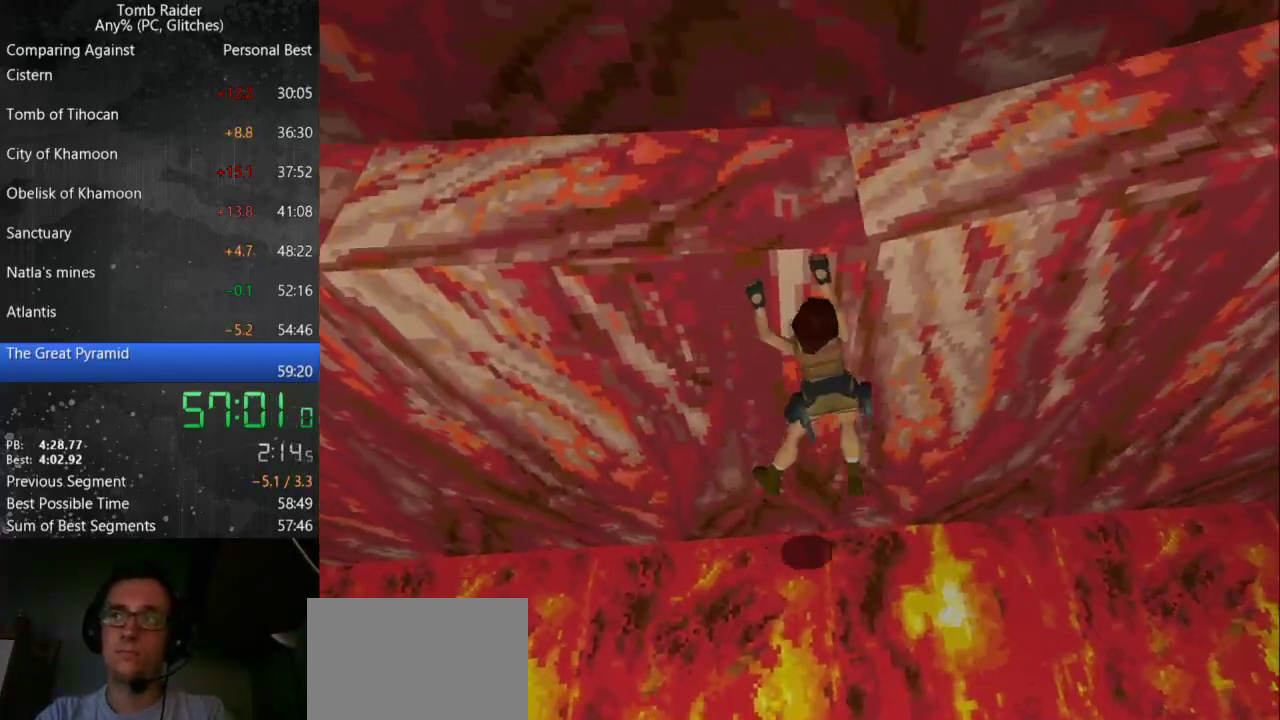
{"keys": ["action", "right"], "events": []}
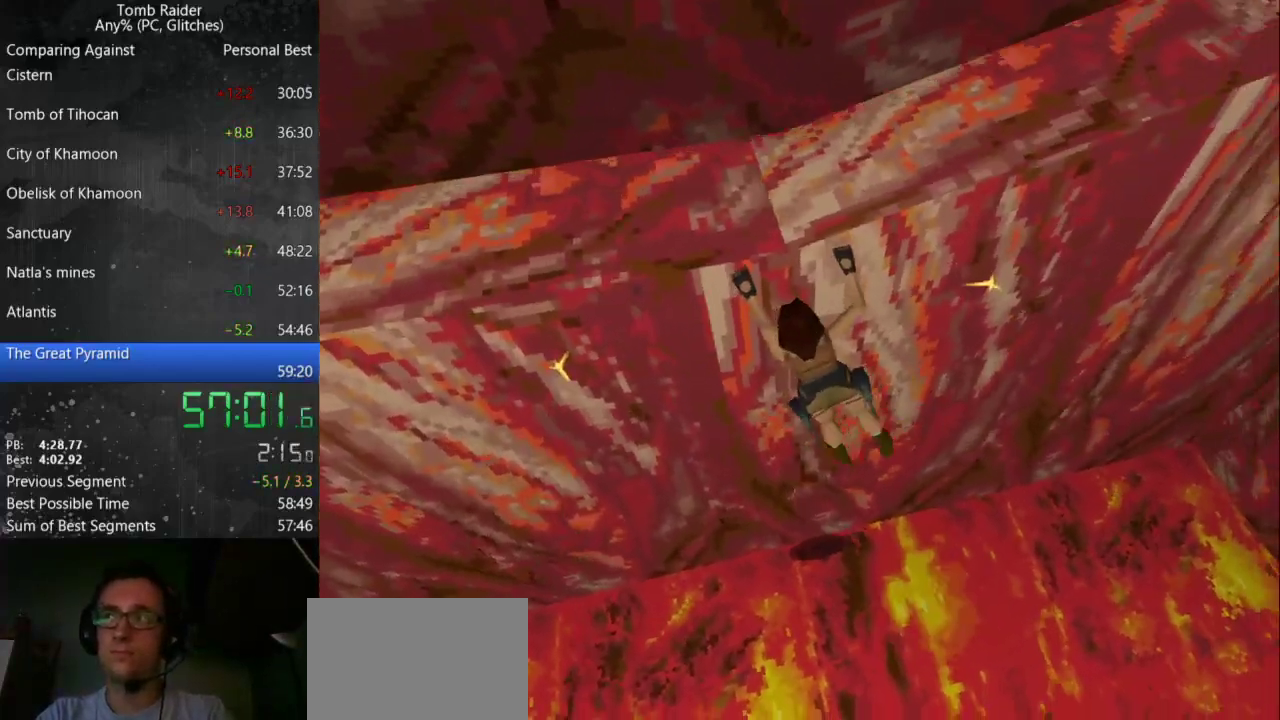
{"keys": ["action", "right"], "events": []}
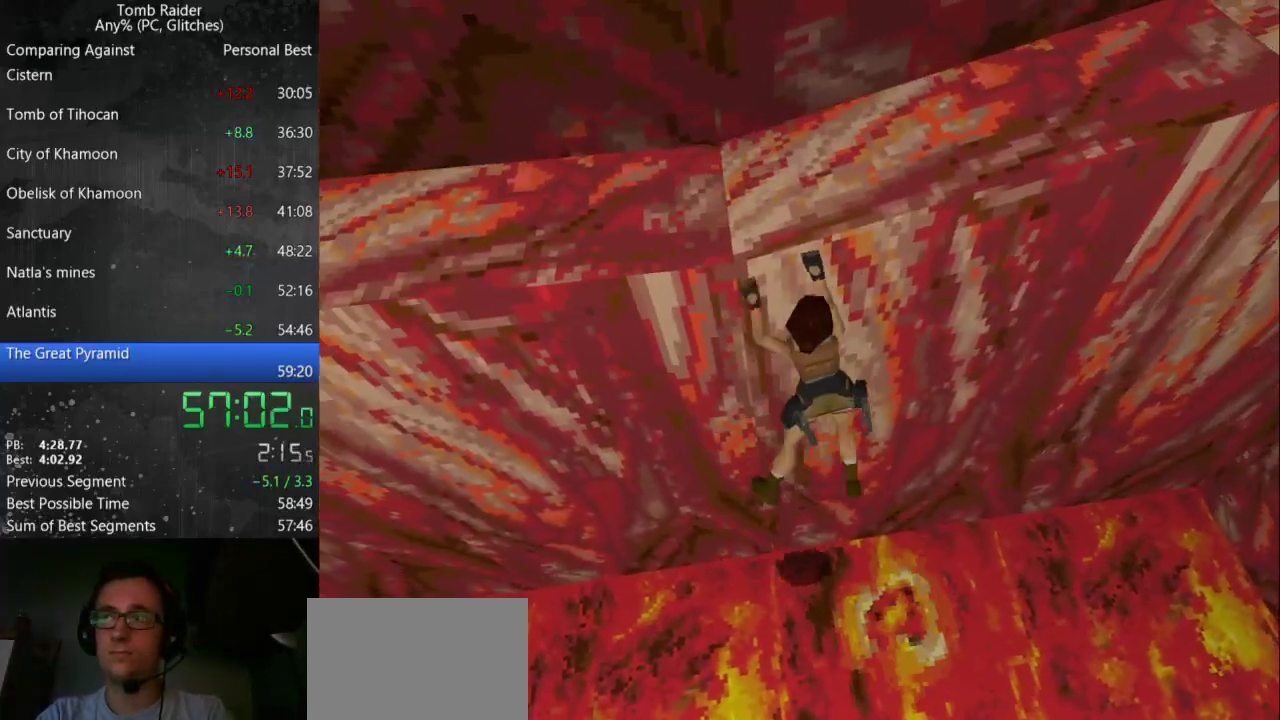
{"keys": ["action", "right"], "events": []}
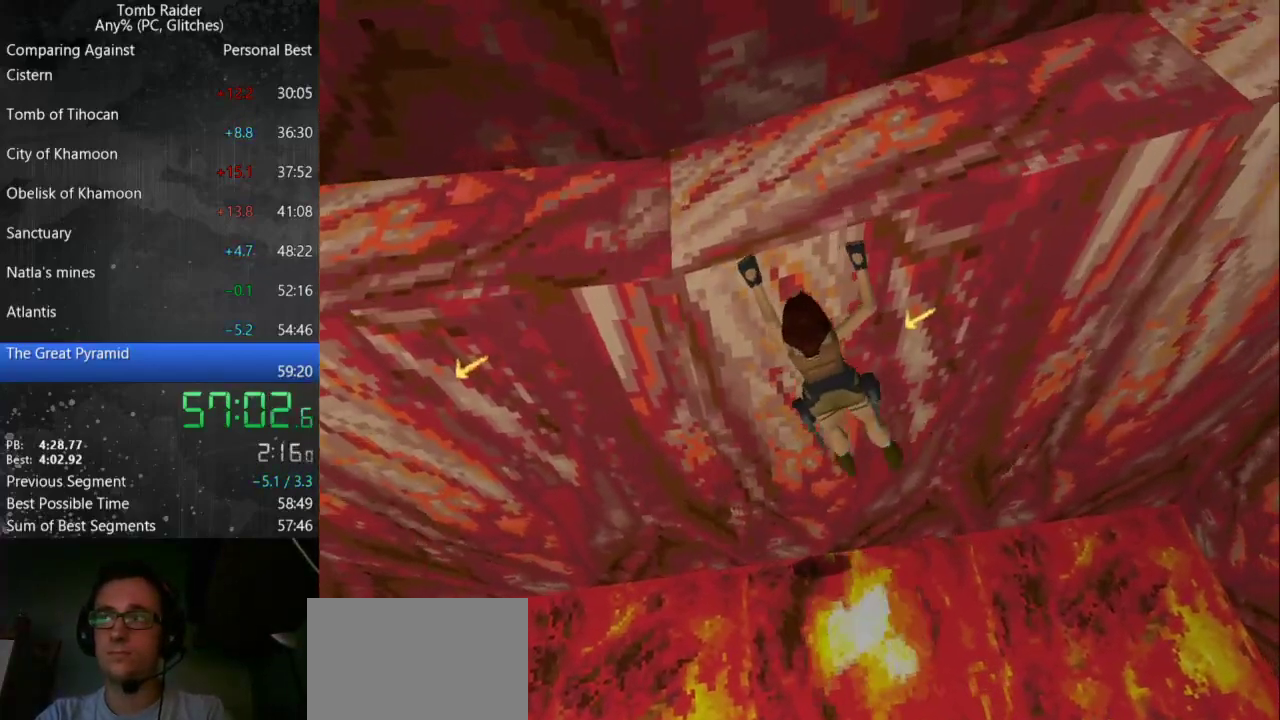
{"keys": ["action", "right"], "events": []}
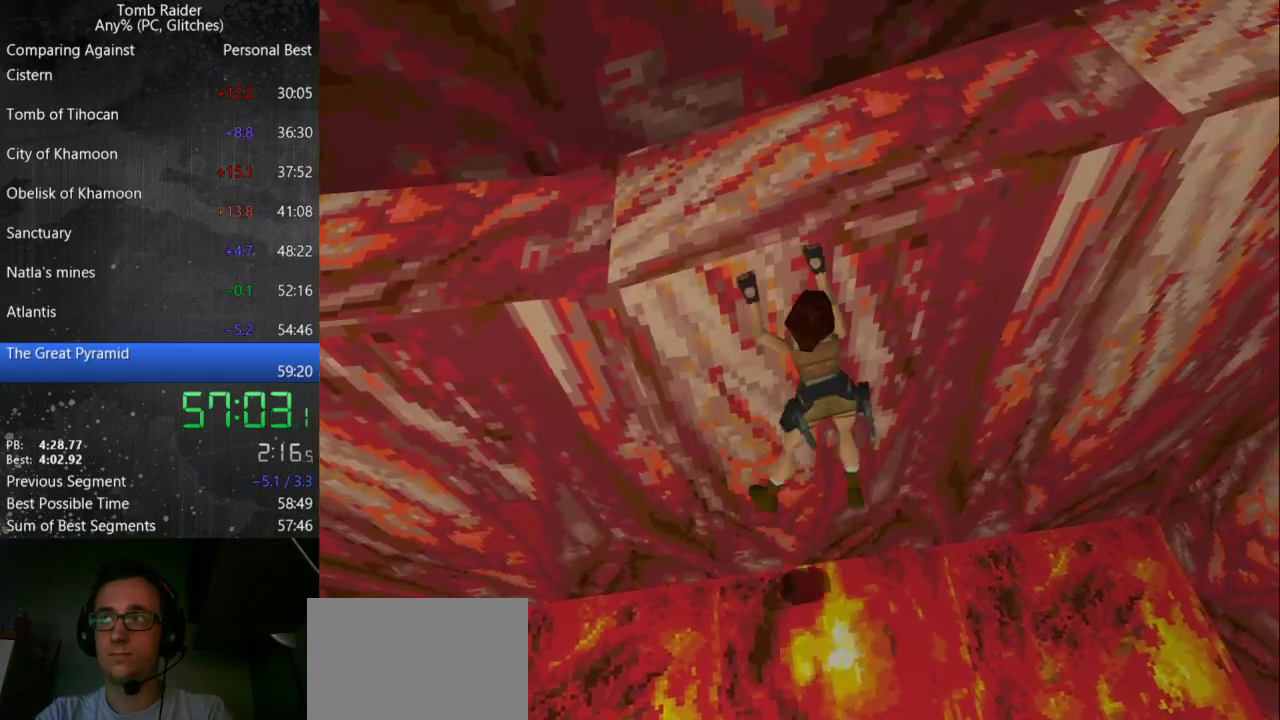
{"keys": ["action", "right"], "events": []}
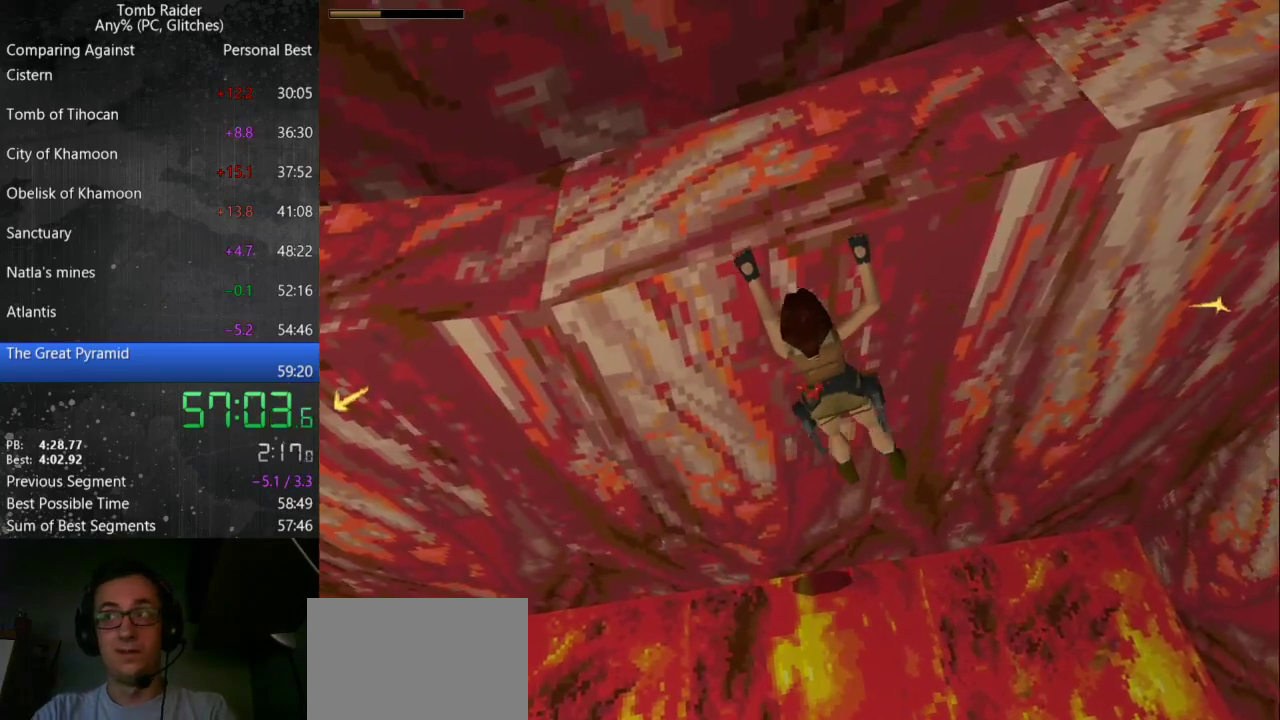
{"keys": ["action", "right"], "events": []}
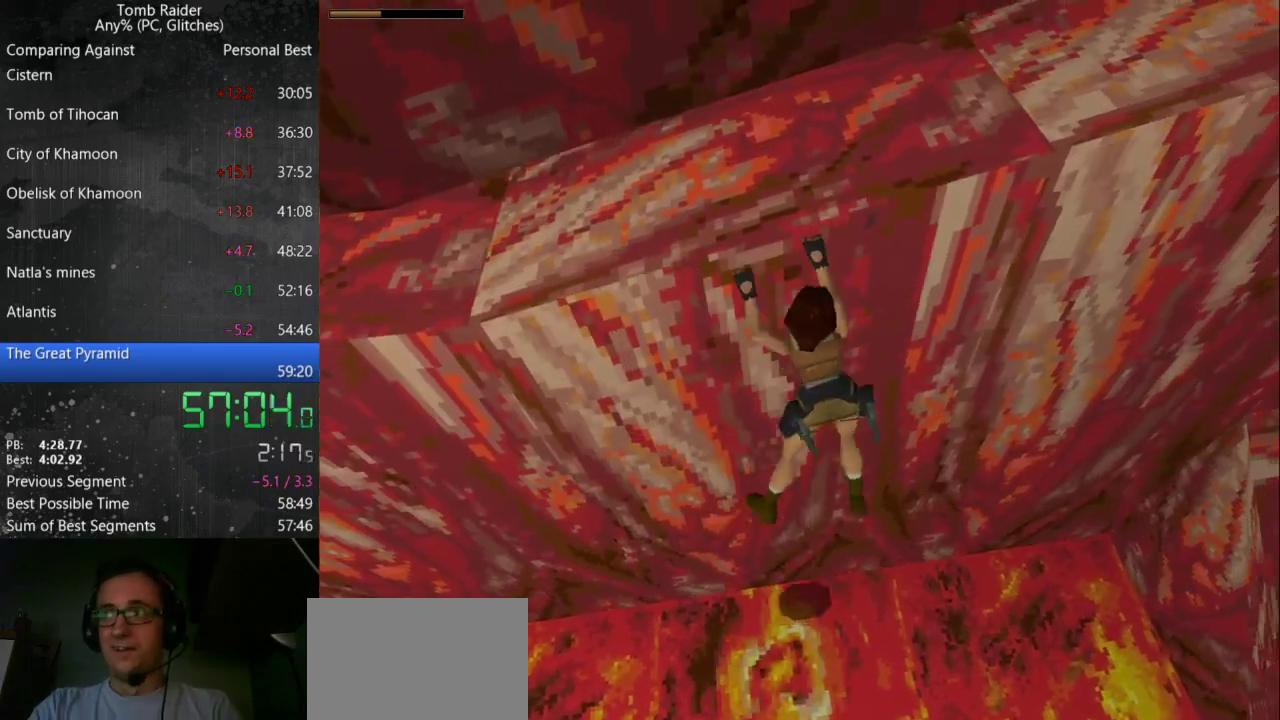
{"keys": ["action", "right"], "events": []}
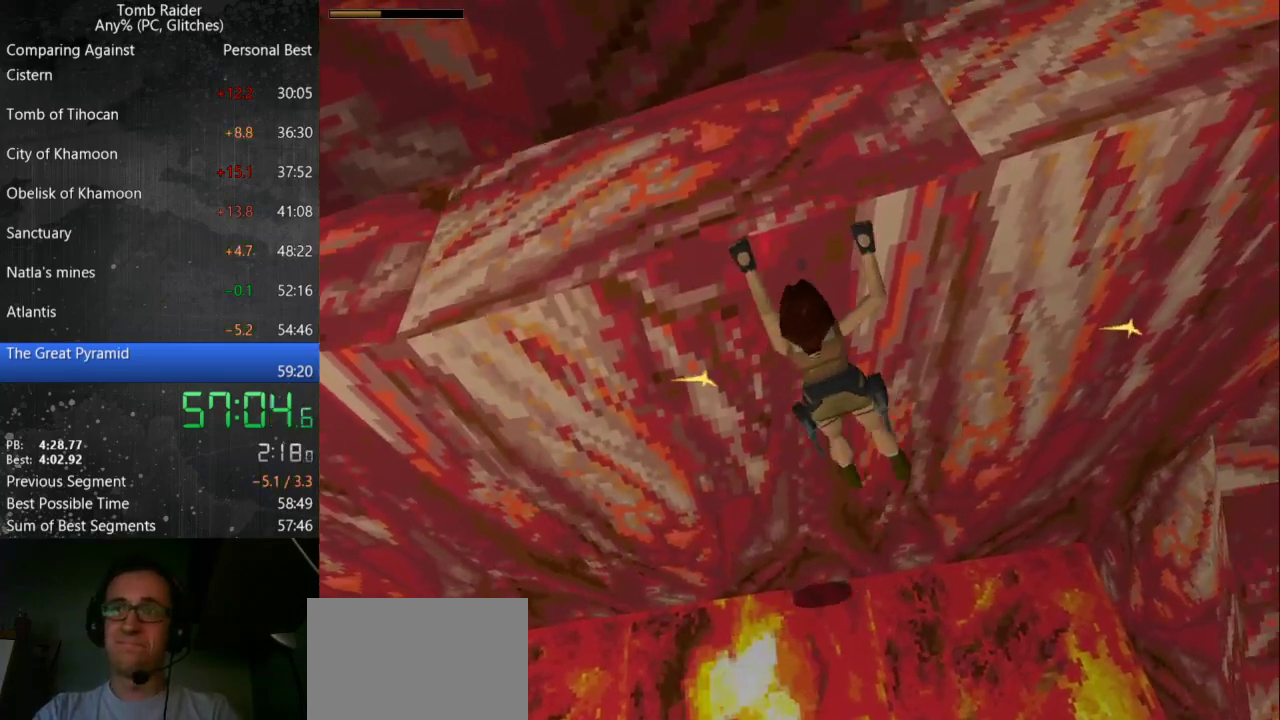
{"keys": ["action", "right"], "events": []}
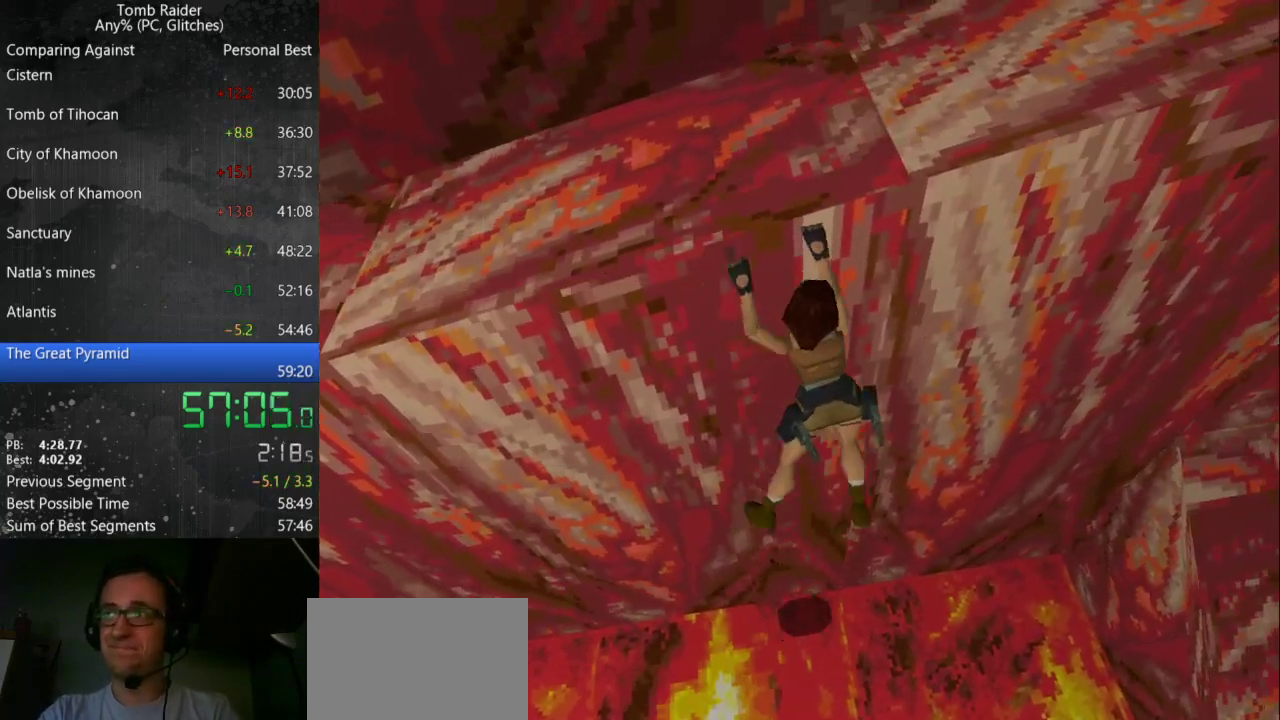
{"keys": ["action", "right"], "events": []}
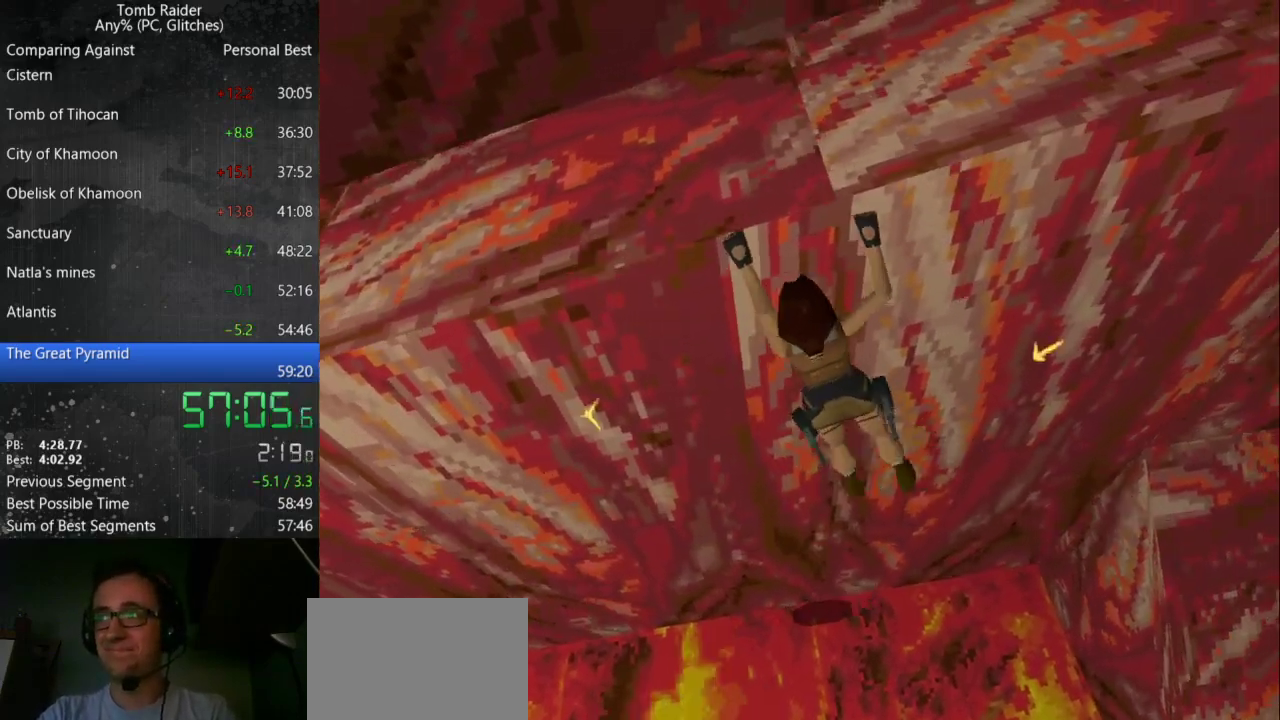
{"keys": ["action", "right"], "events": []}
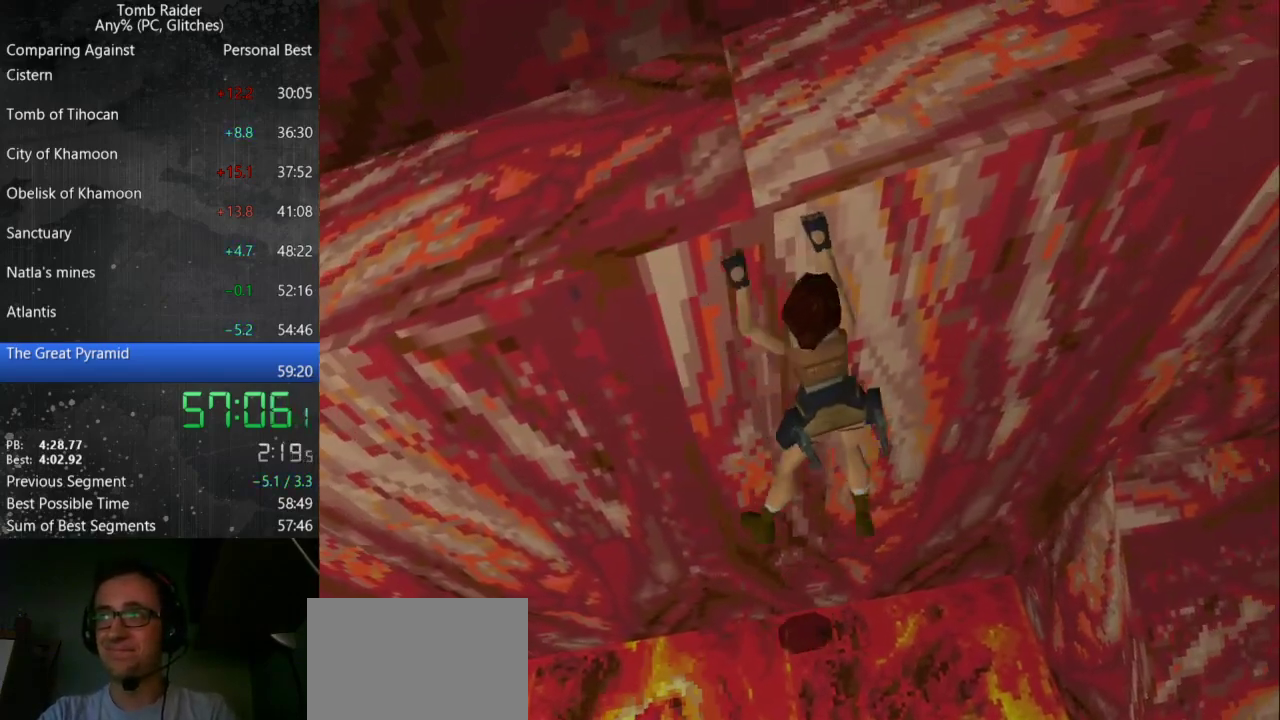
{"keys": ["action", "right"], "events": []}
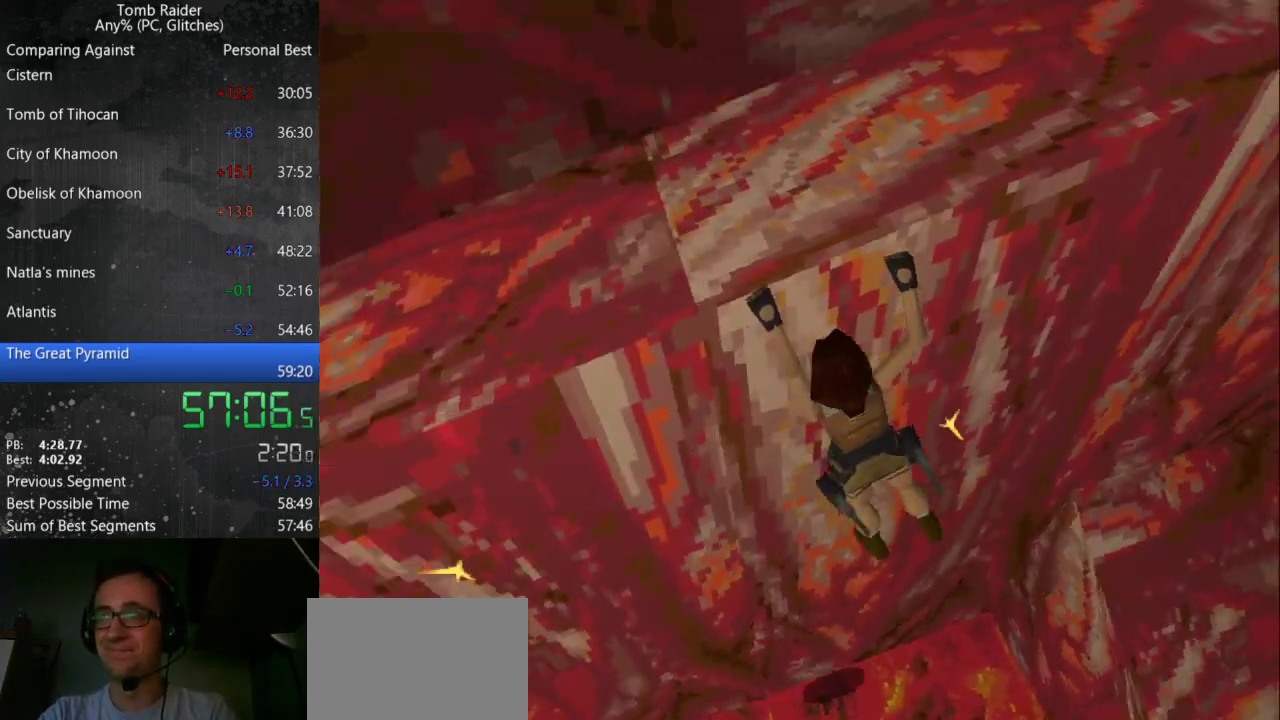
{"keys": ["action", "right"], "events": []}
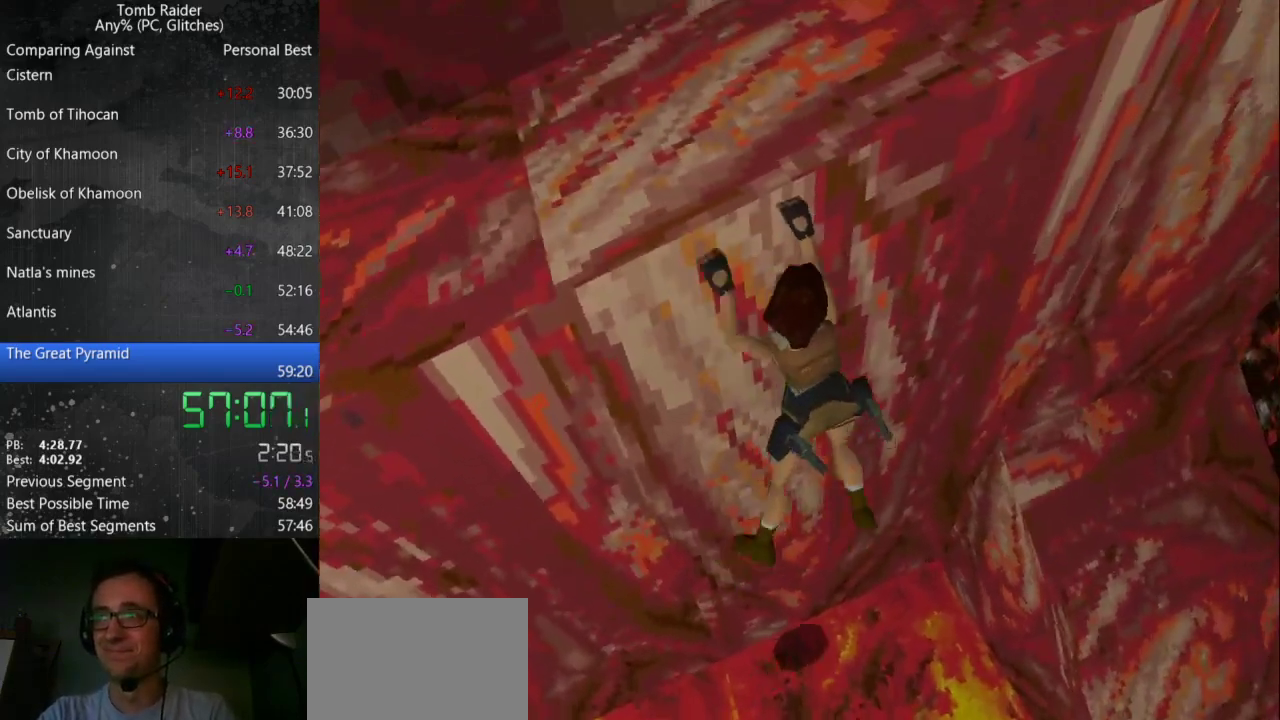
{"keys": ["action", "right"], "events": []}
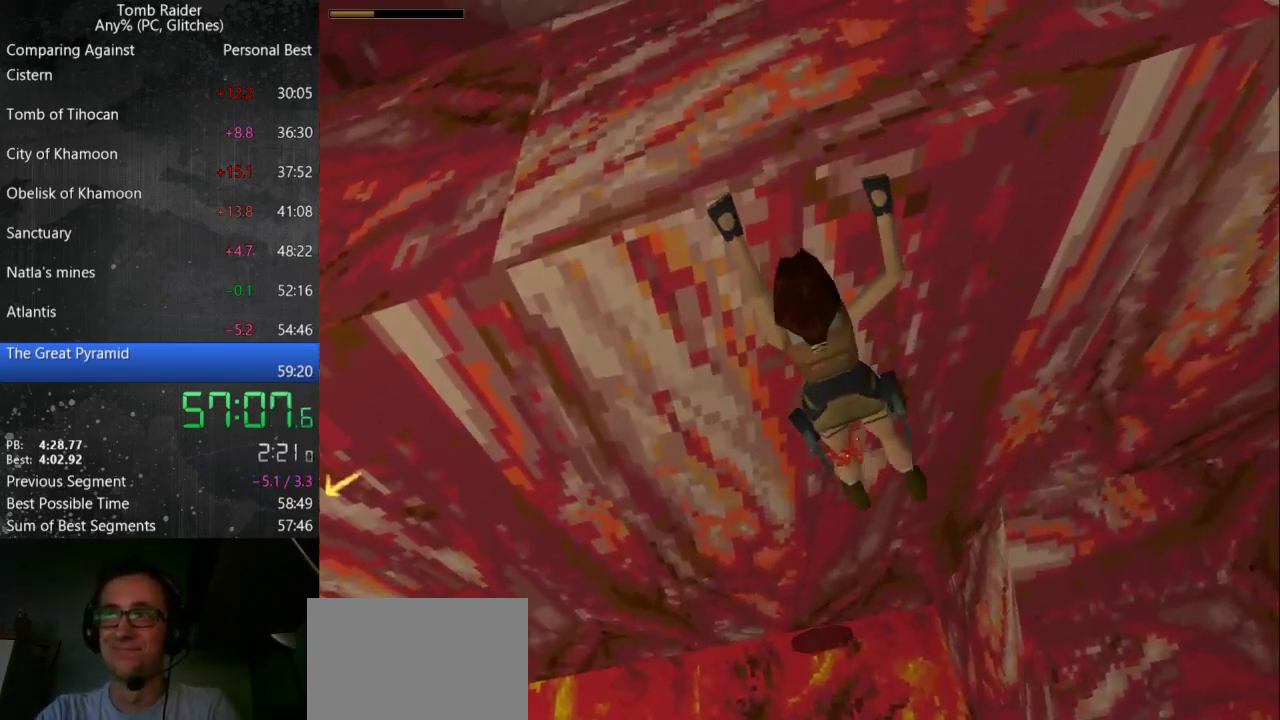
{"keys": ["action", "right"], "events": []}
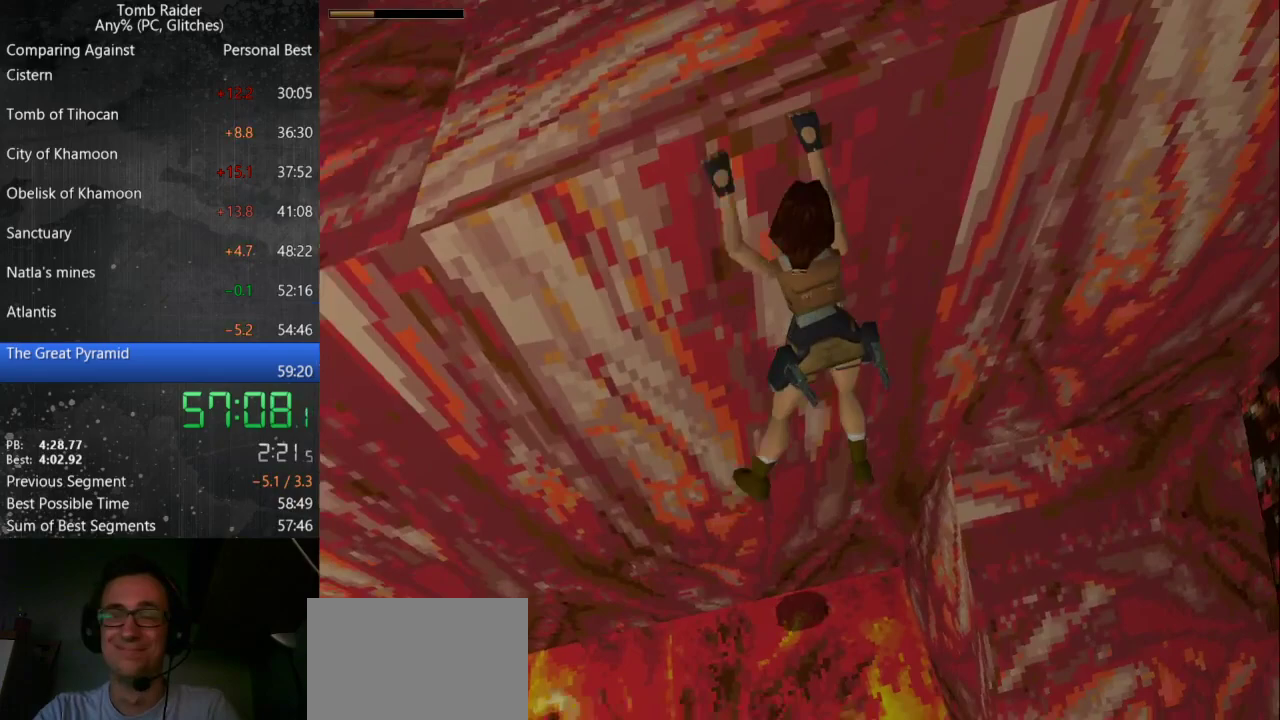
{"keys": ["action", "right"], "events": []}
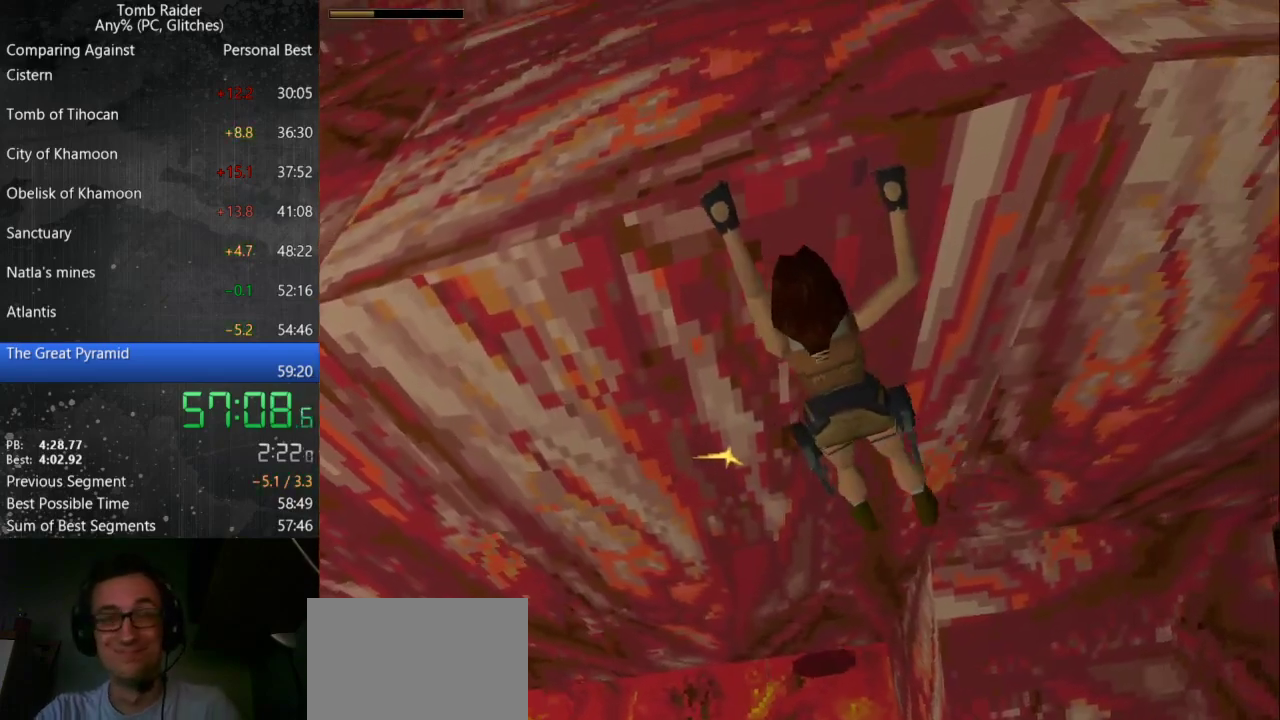
{"keys": ["action", "right"], "events": []}
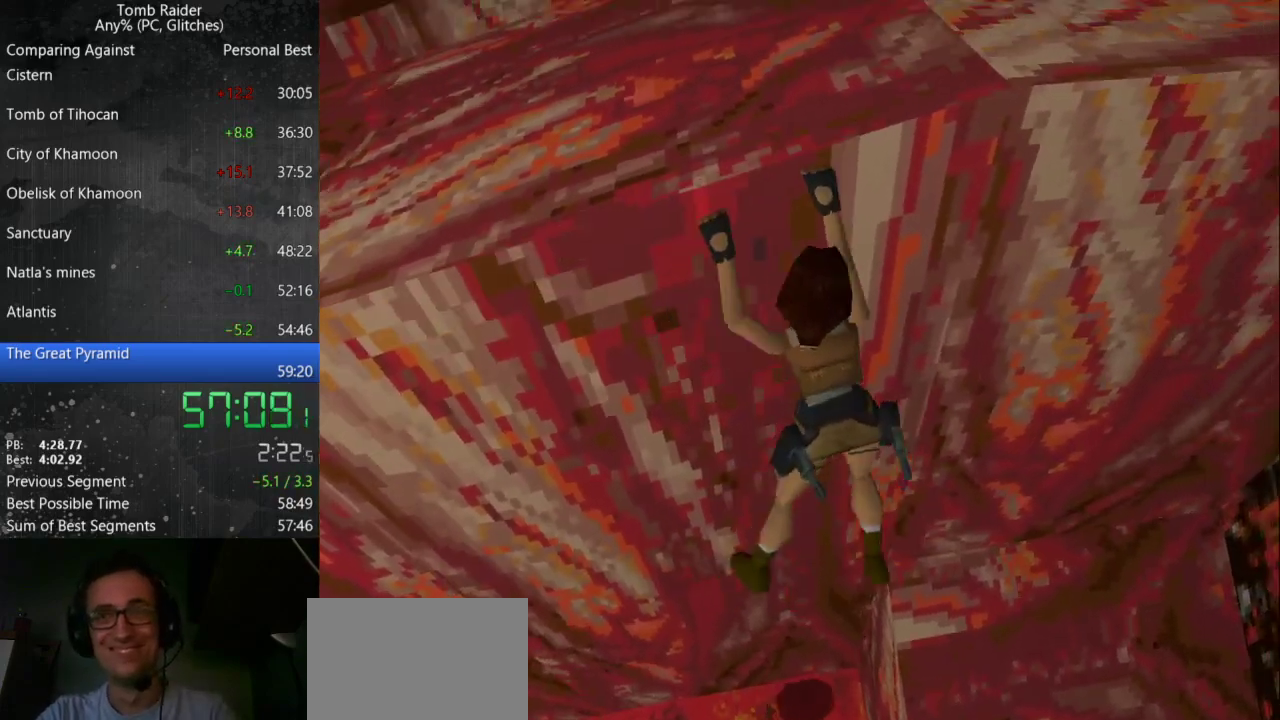
{"keys": ["action", "right"], "events": []}
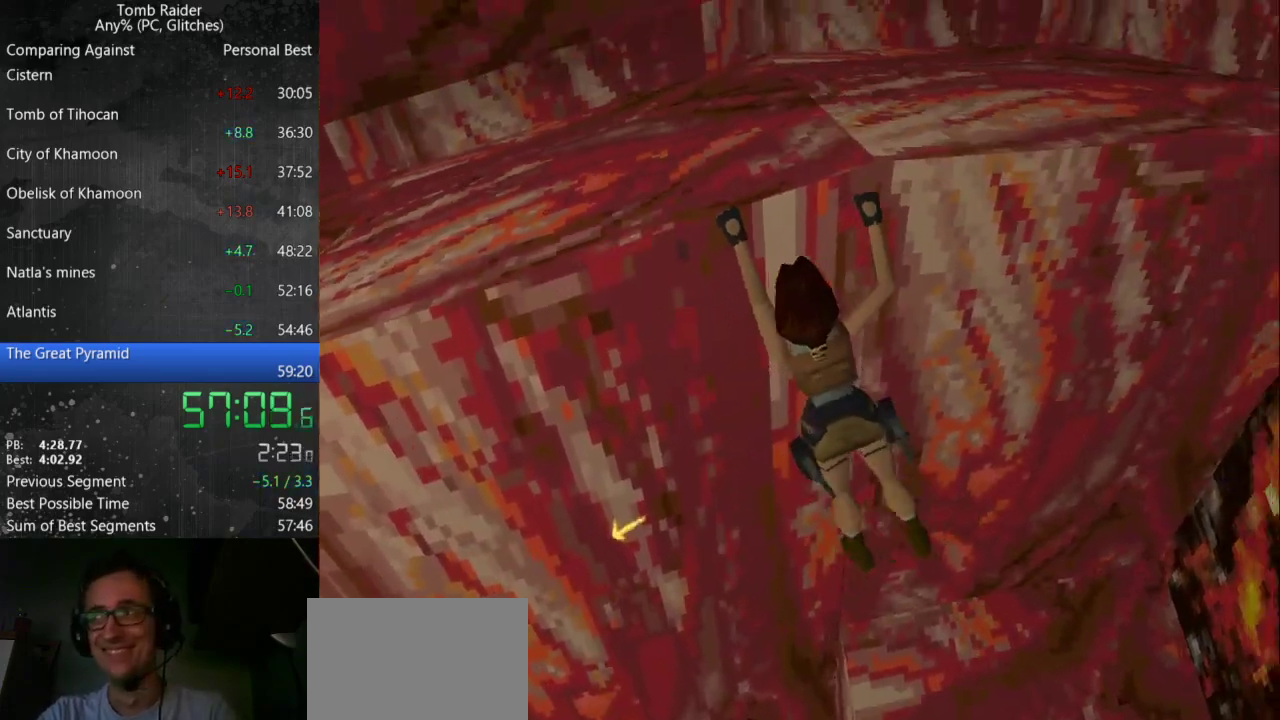
{"keys": ["action", "right"], "events": []}
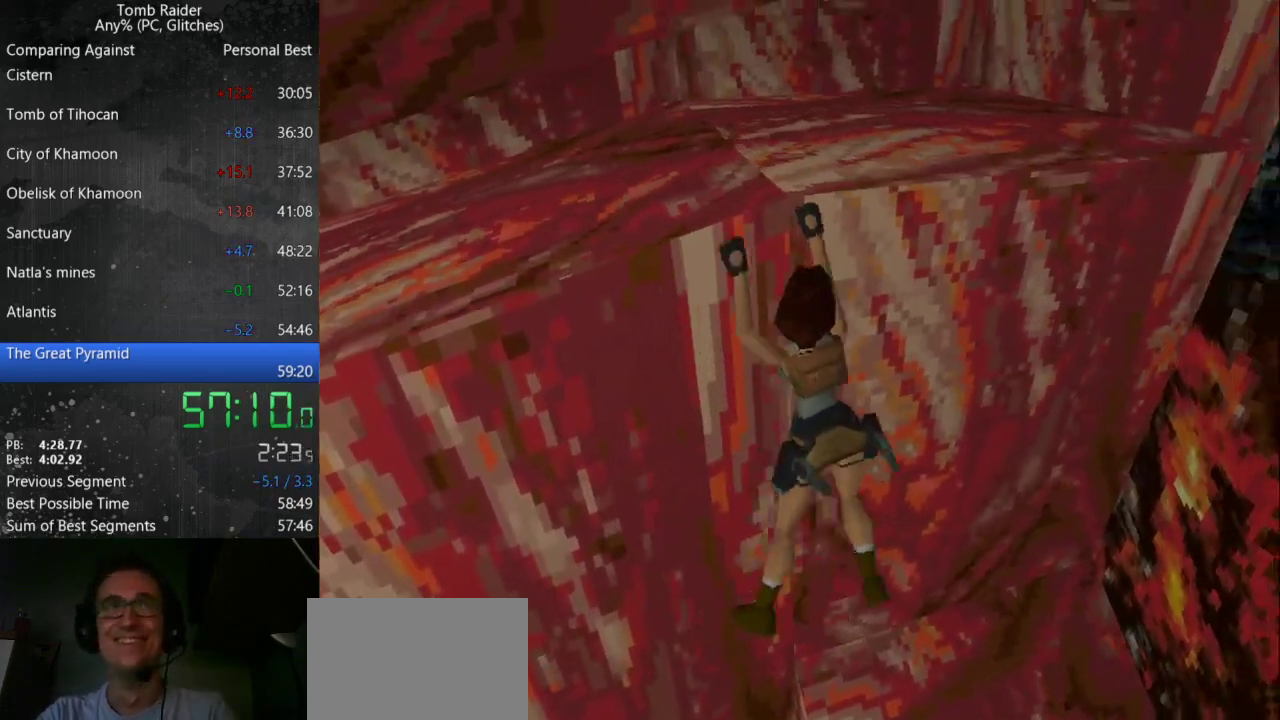
{"keys": [], "events": [[267, "right", "up"], [433, "action", "up"]]}
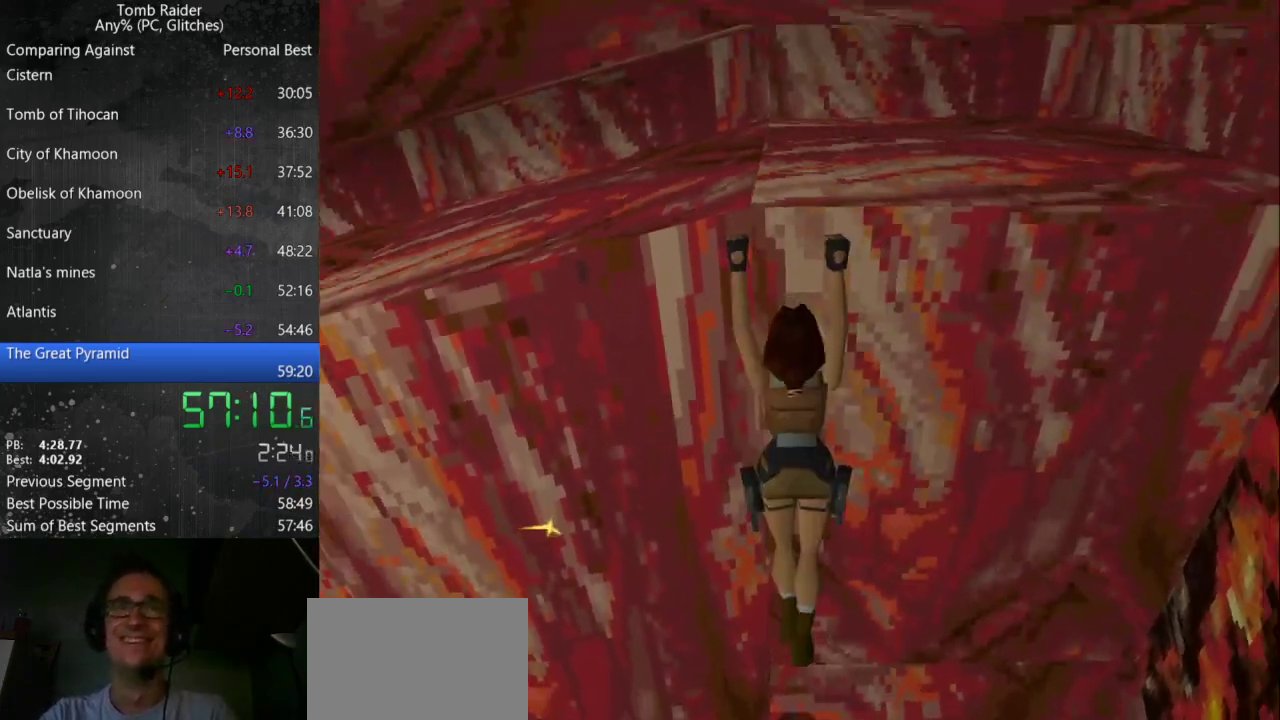
{"keys": [], "events": []}
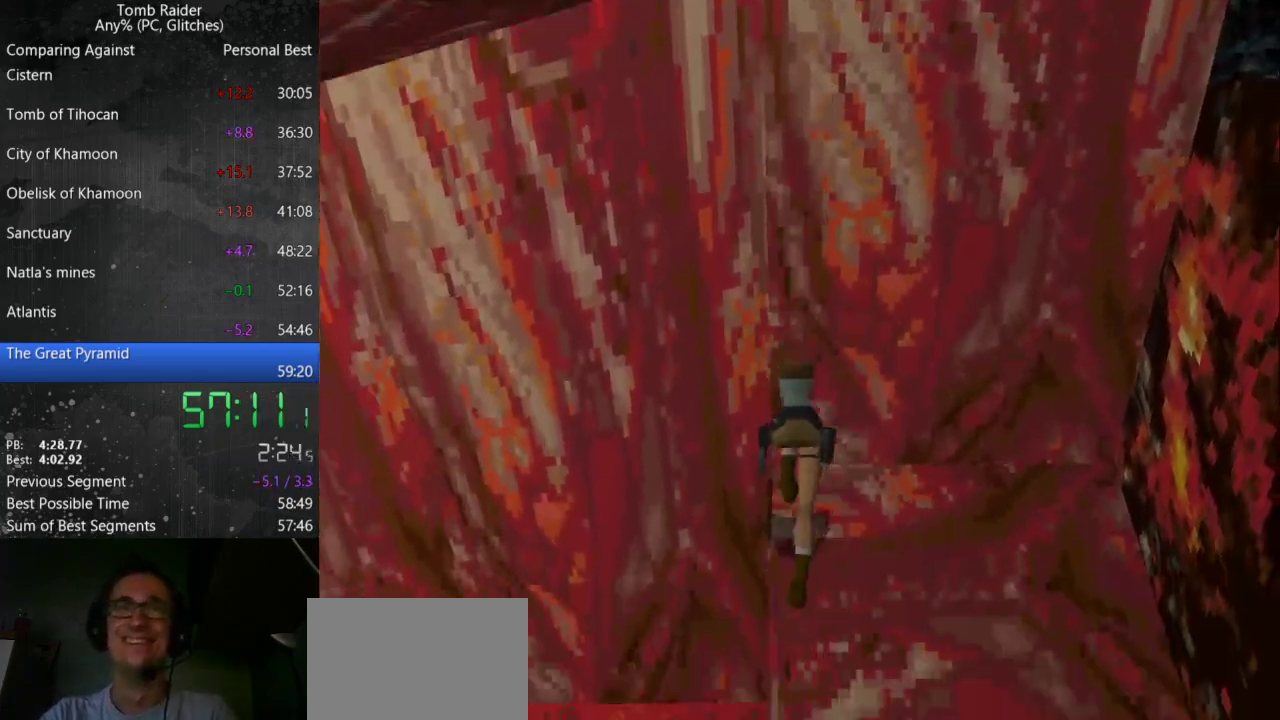
{"keys": ["down", "jump"], "events": [[333, "jump", "down"], [367, "down", "down"]]}
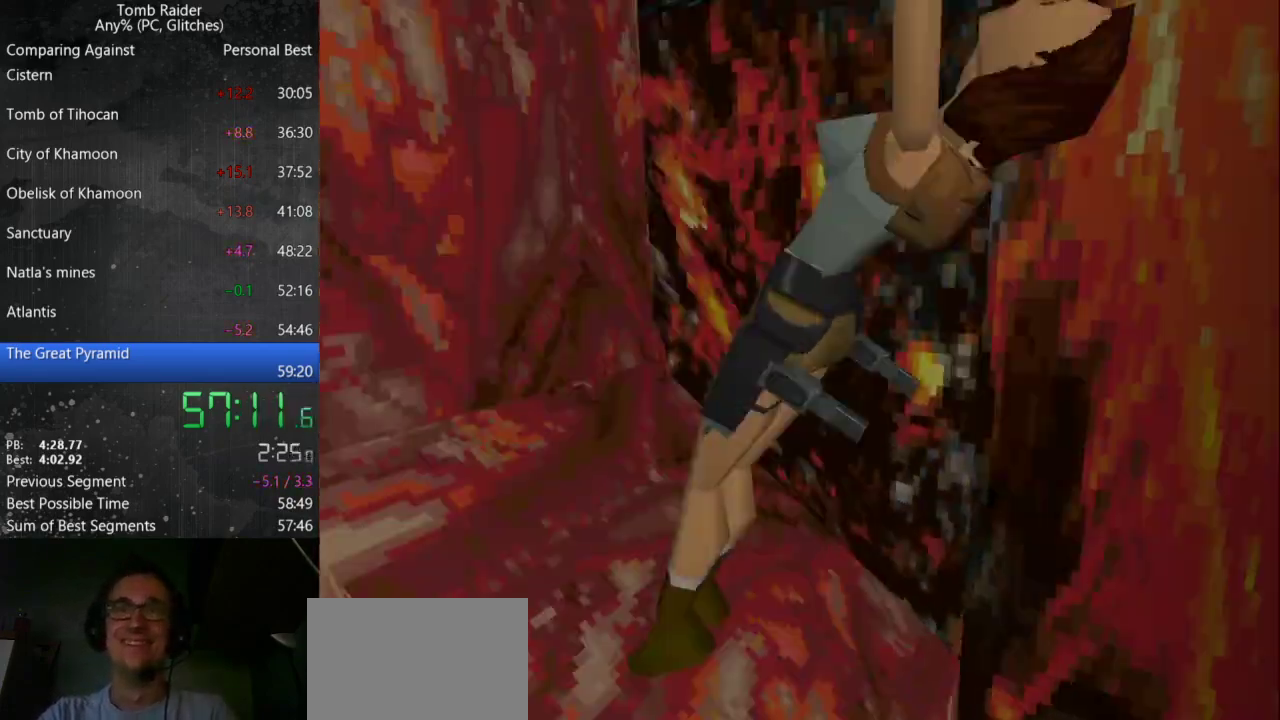
{"keys": [], "events": [[133, "jump", "up"], [167, "down", "up"]]}
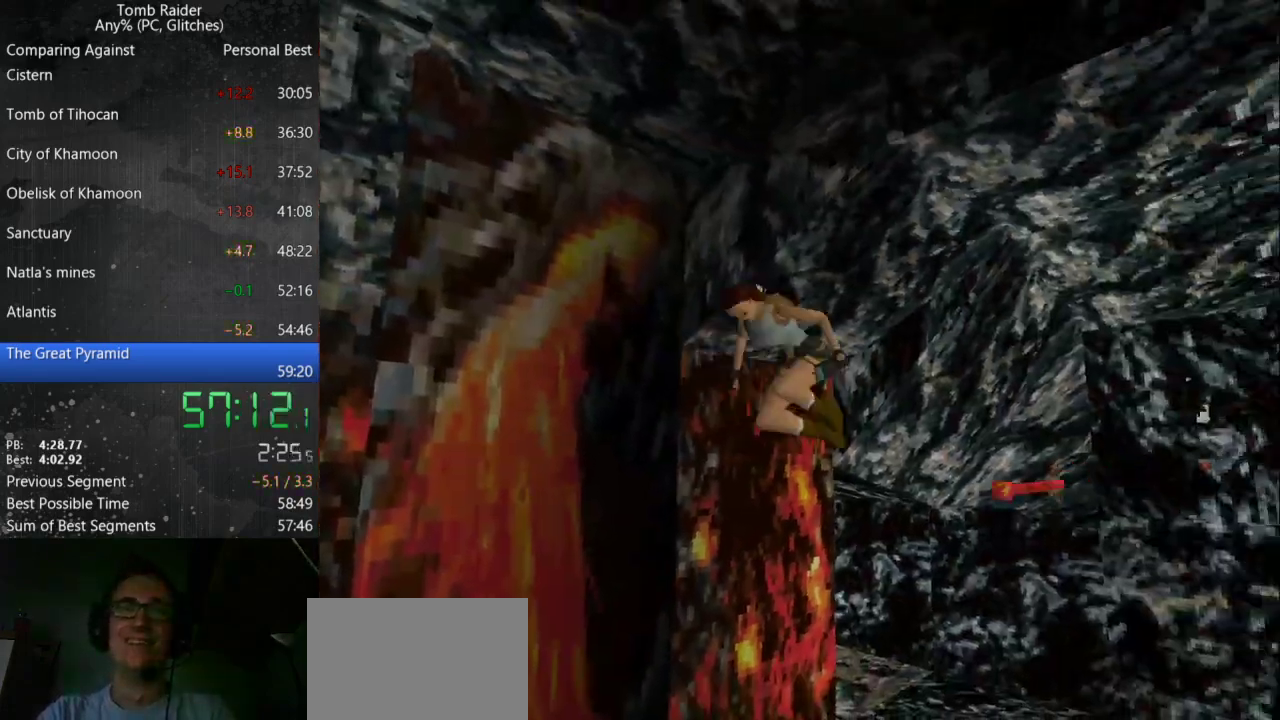
{"keys": ["right"], "events": [[133, "guns", "down"], [233, "right", "down"], [467, "guns", "up"]]}
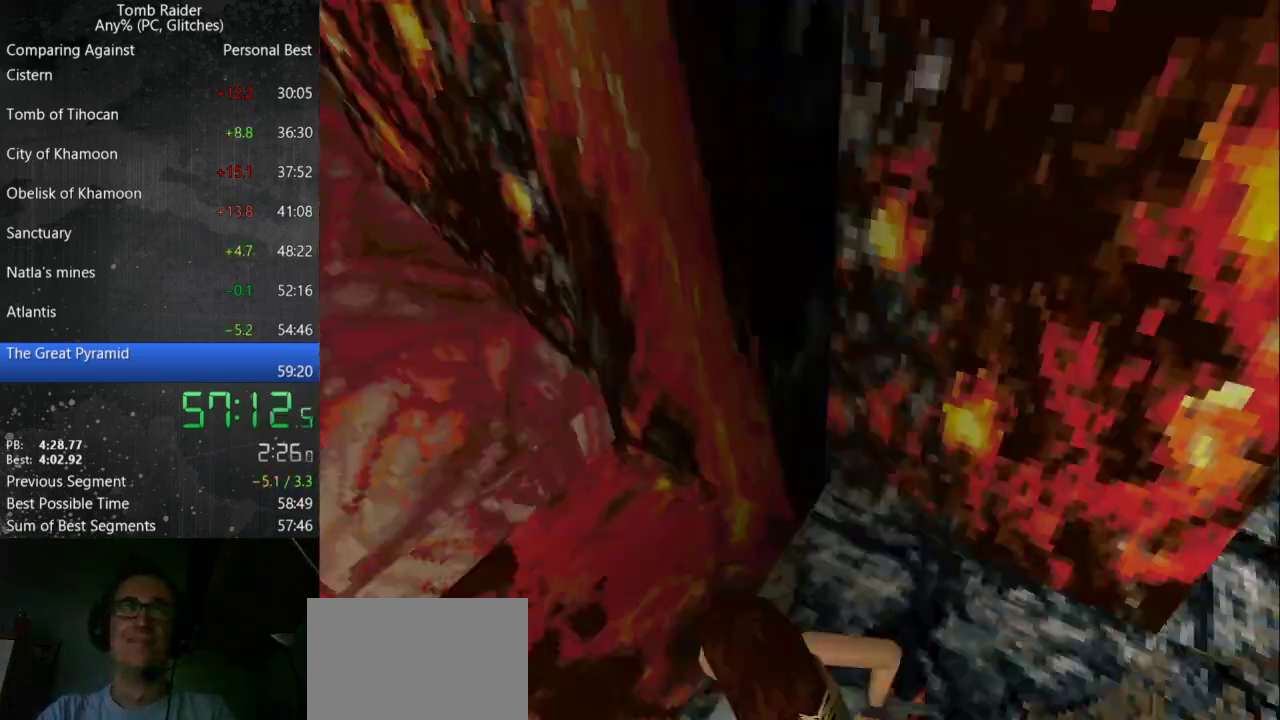
{"keys": ["right"], "events": []}
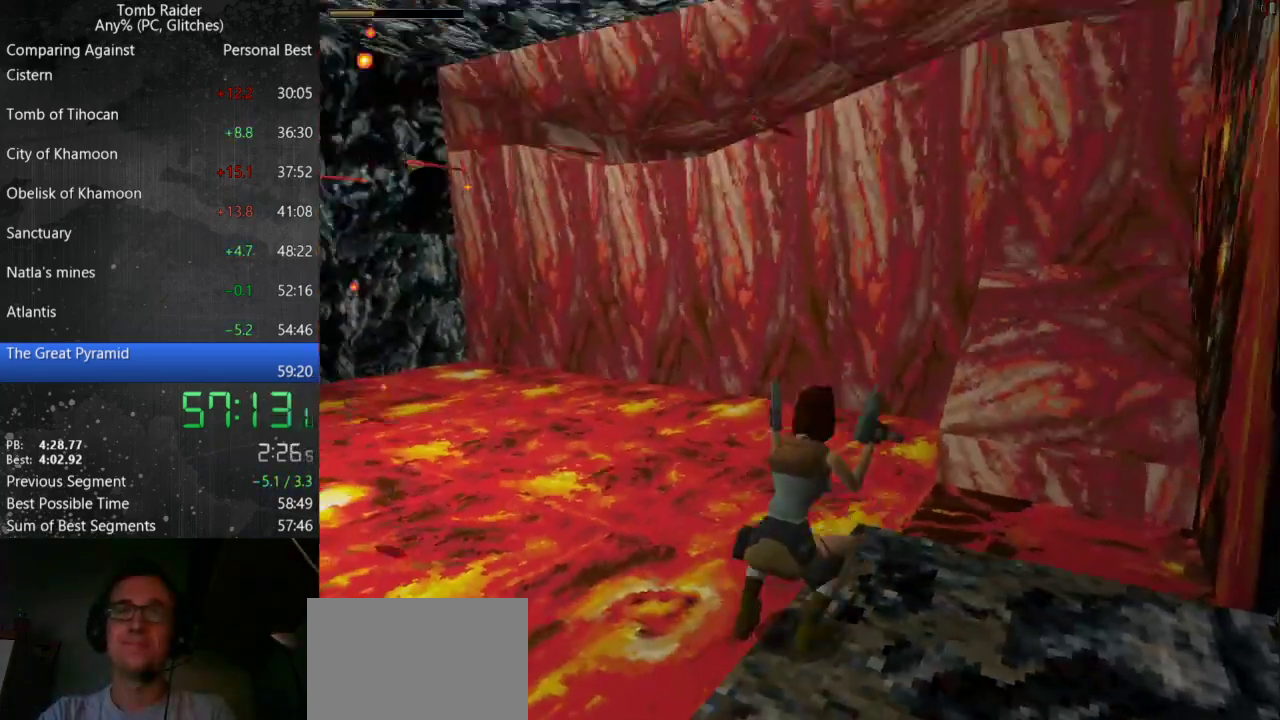
{"keys": ["right"], "events": []}